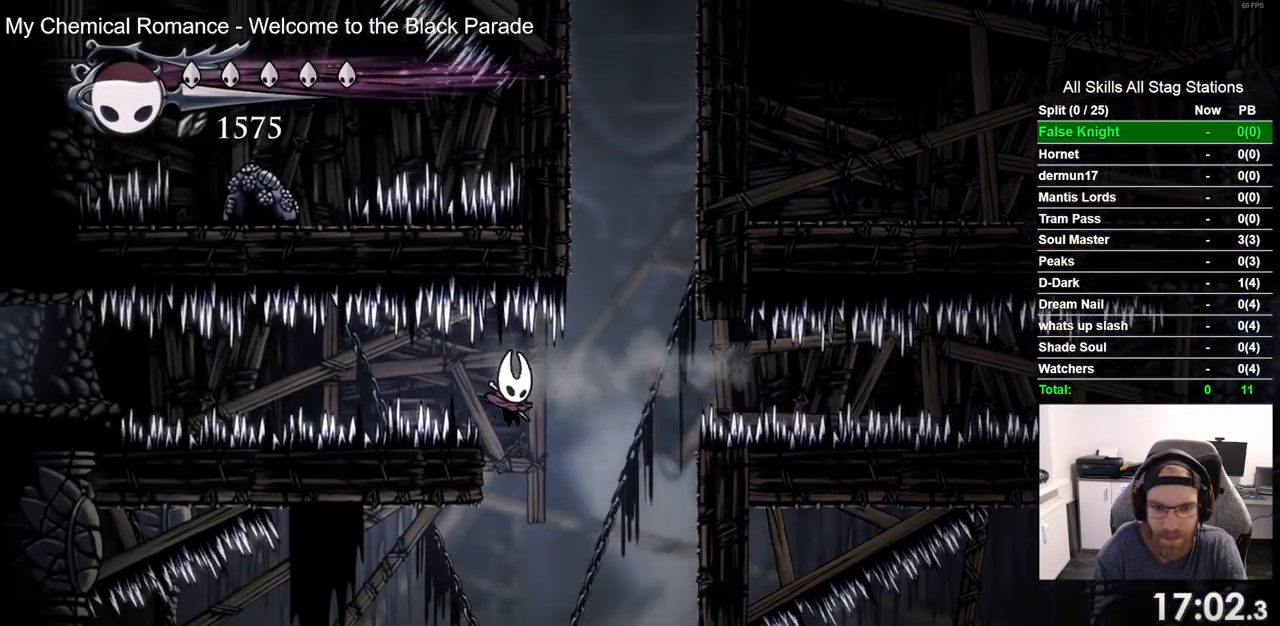
Gameplay with a controller (PlayStation layout); each line is a JSON object with the inputs held at the frame after it. "events" lists button and stick changes between this image and that frame as [ms after this image, input, new state], when the widget could be followed in between.
{"buttons": ["DPAD_RIGHT"], "left_stick": "center", "right_stick": "center", "events": []}
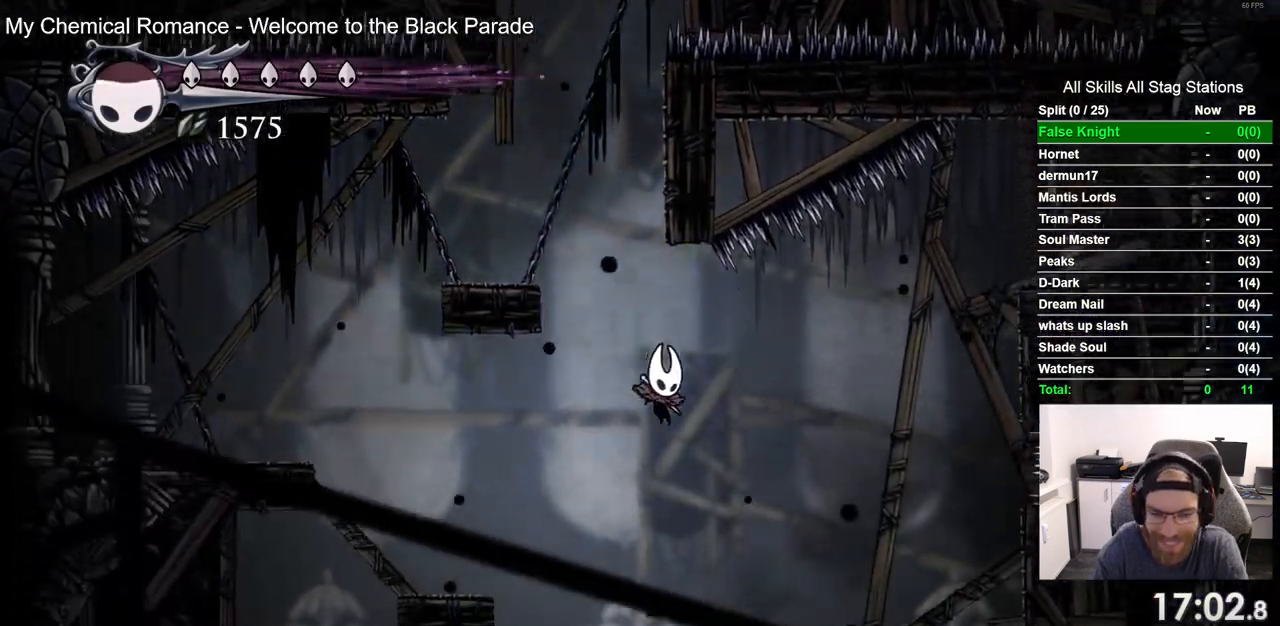
{"buttons": [], "left_stick": "center", "right_stick": "center", "events": [[250, "DPAD_RIGHT", "up"]]}
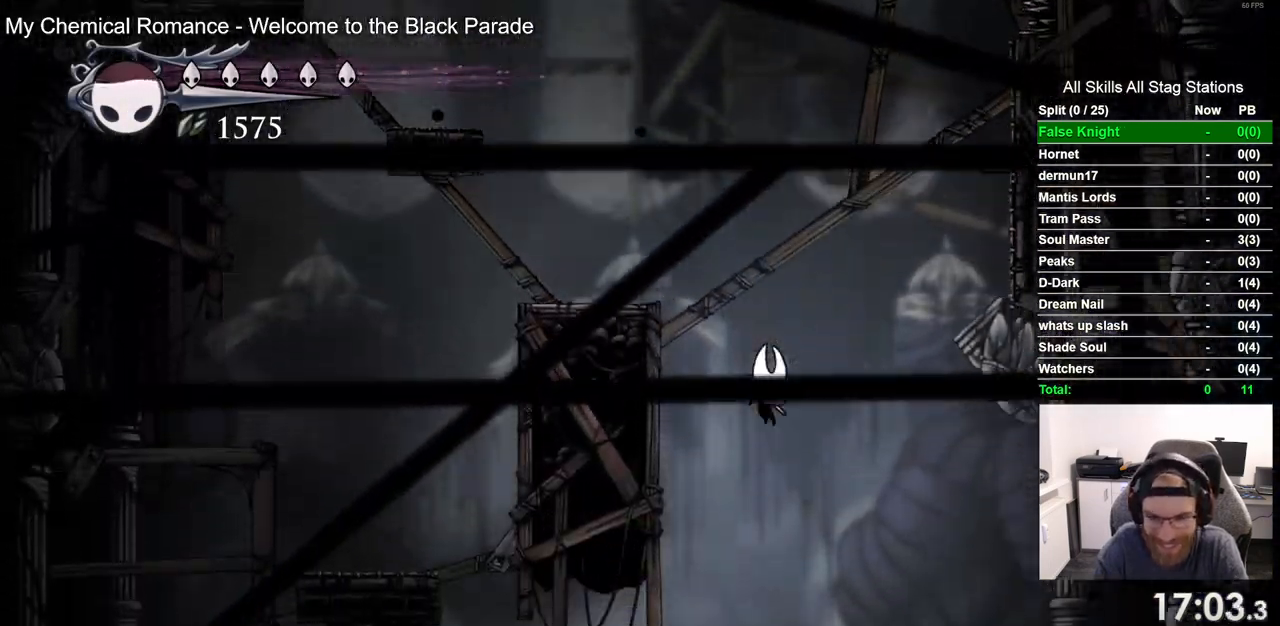
{"buttons": ["DPAD_LEFT"], "left_stick": "center", "right_stick": "center", "events": [[33, "DPAD_LEFT", "down"], [183, "DPAD_LEFT", "up"], [283, "DPAD_LEFT", "down"]]}
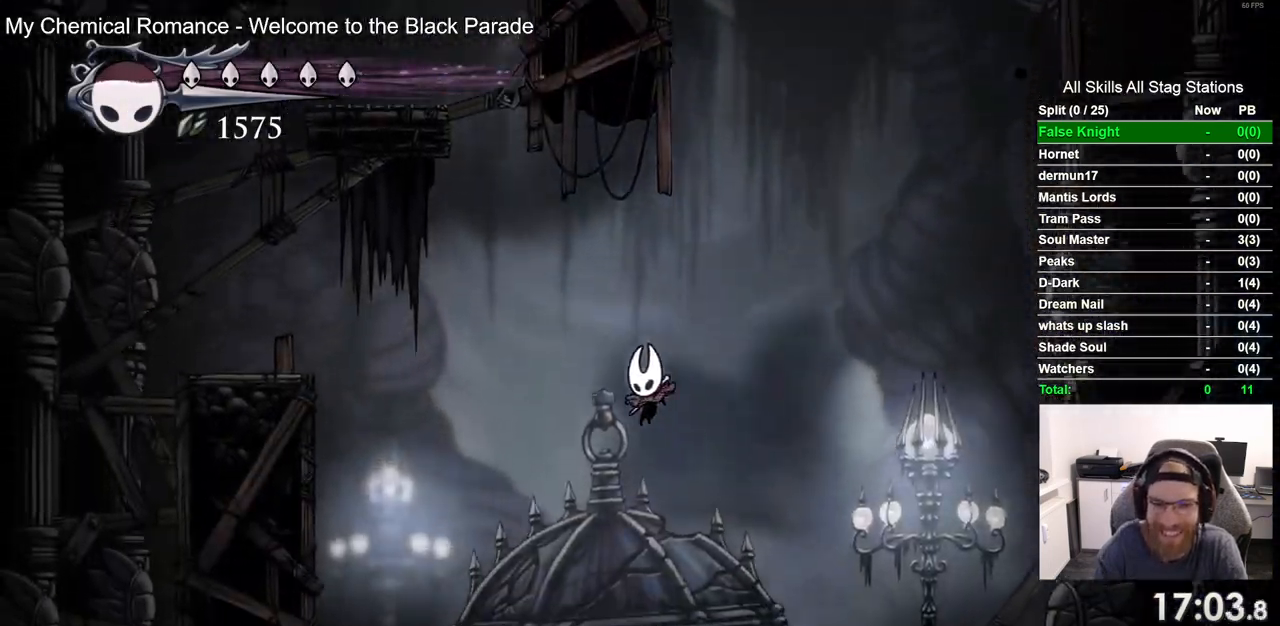
{"buttons": ["R2", "DPAD_LEFT"], "left_stick": "center", "right_stick": "center", "events": [[450, "R2", "down"]]}
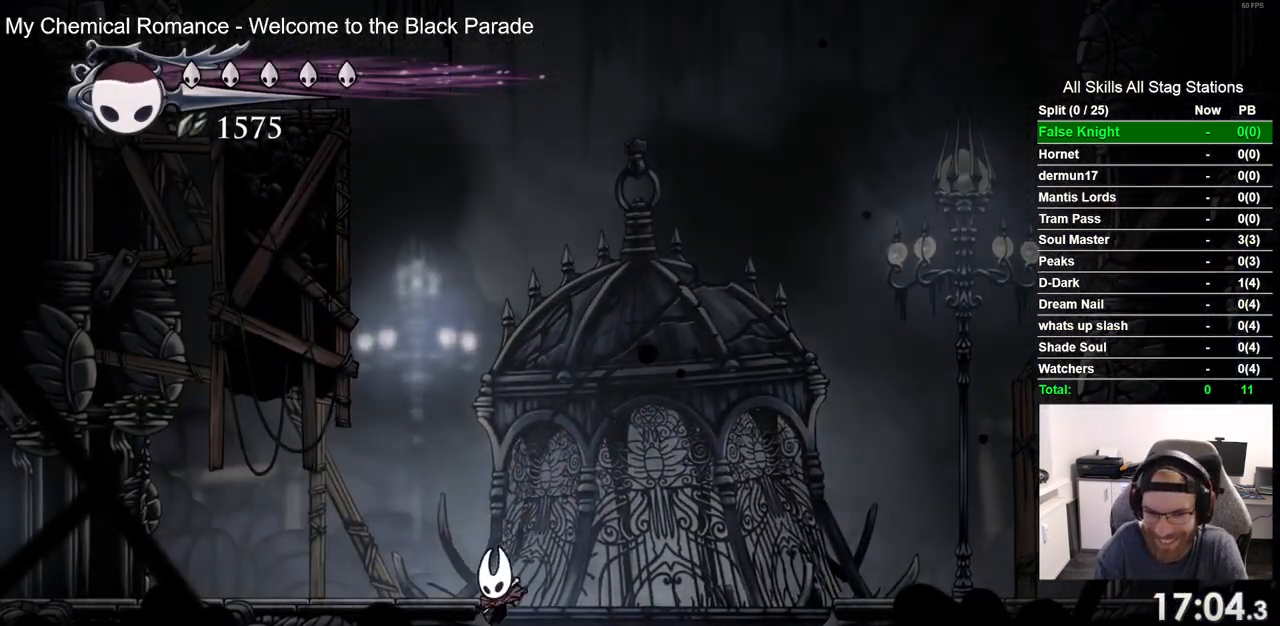
{"buttons": [], "left_stick": "center", "right_stick": "center", "events": [[150, "R2", "up"], [317, "DPAD_LEFT", "up"]]}
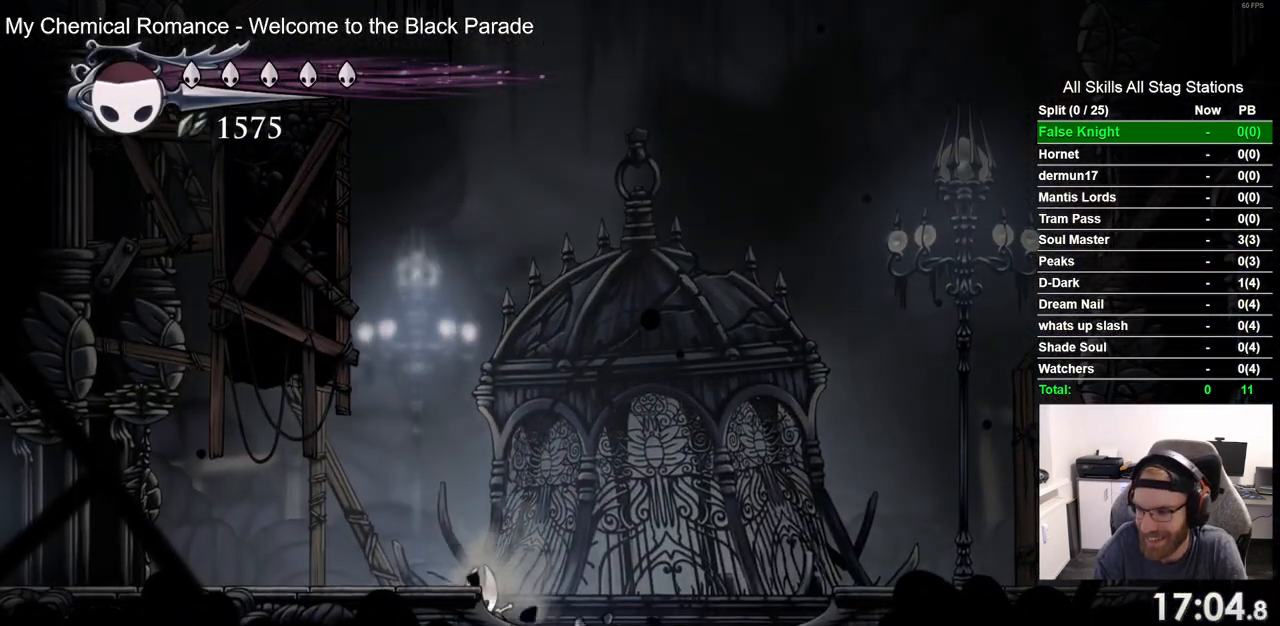
{"buttons": ["DPAD_LEFT"], "left_stick": "center", "right_stick": "center", "events": [[100, "DPAD_LEFT", "down"], [200, "CROSS", "down"], [383, "CROSS", "up"]]}
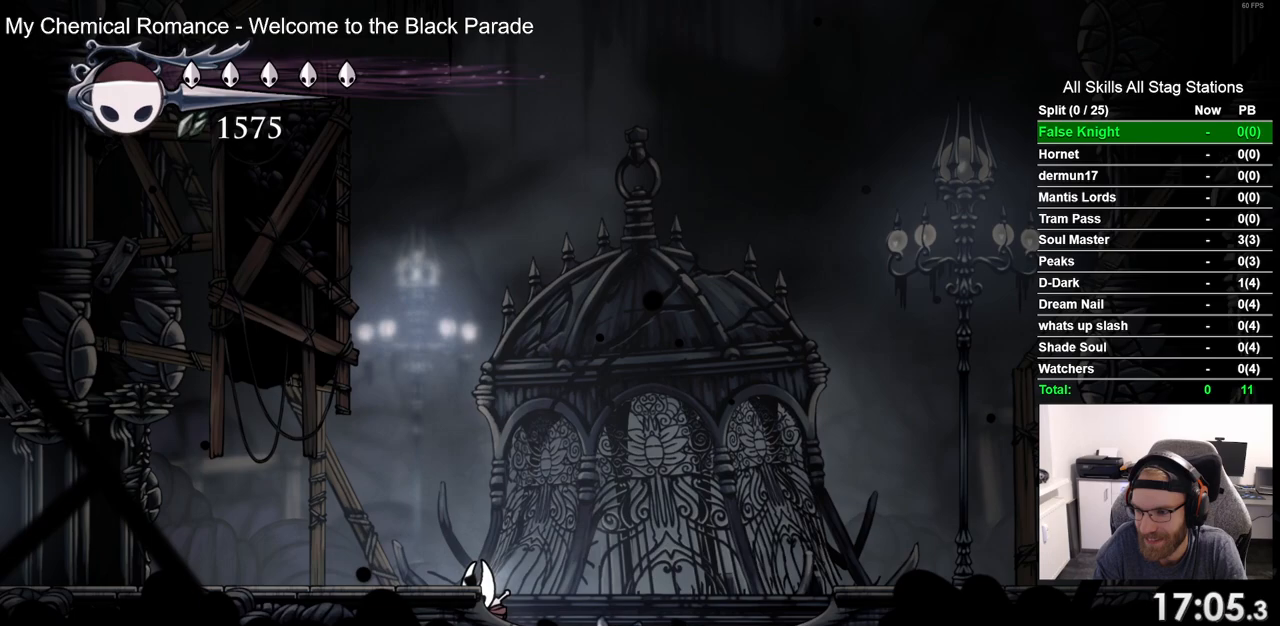
{"buttons": ["DPAD_LEFT"], "left_stick": "center", "right_stick": "center", "events": [[217, "CROSS", "down"], [433, "CROSS", "up"]]}
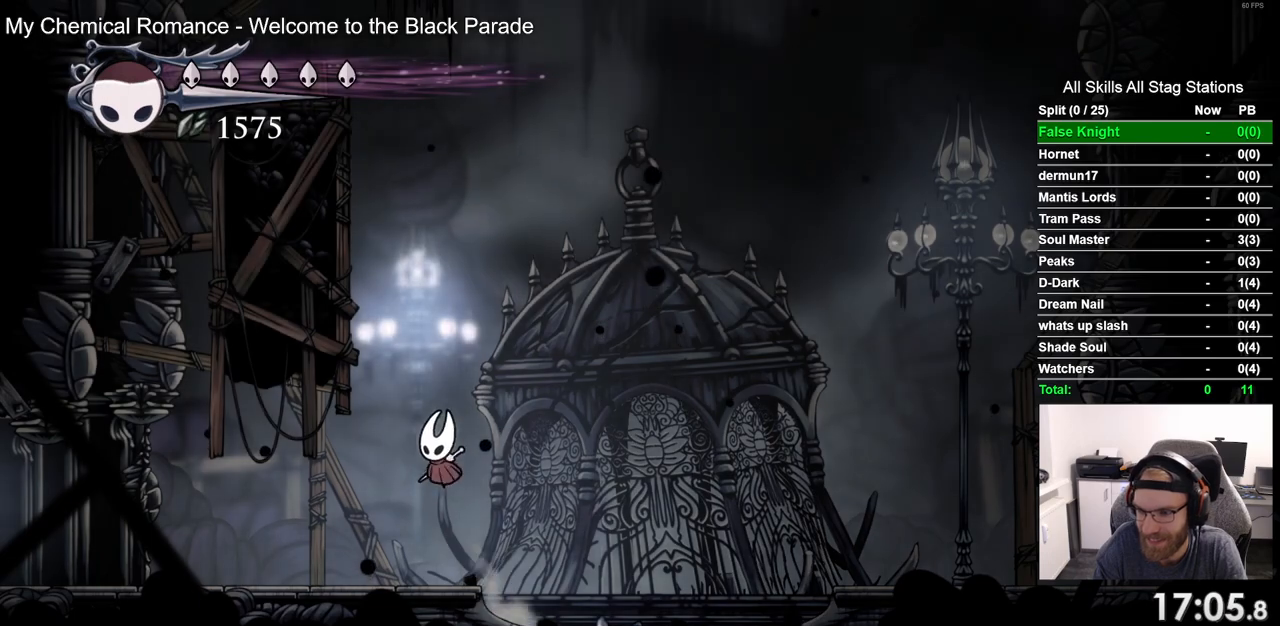
{"buttons": ["R2", "DPAD_LEFT"], "left_stick": "center", "right_stick": "center", "events": [[383, "R2", "down"]]}
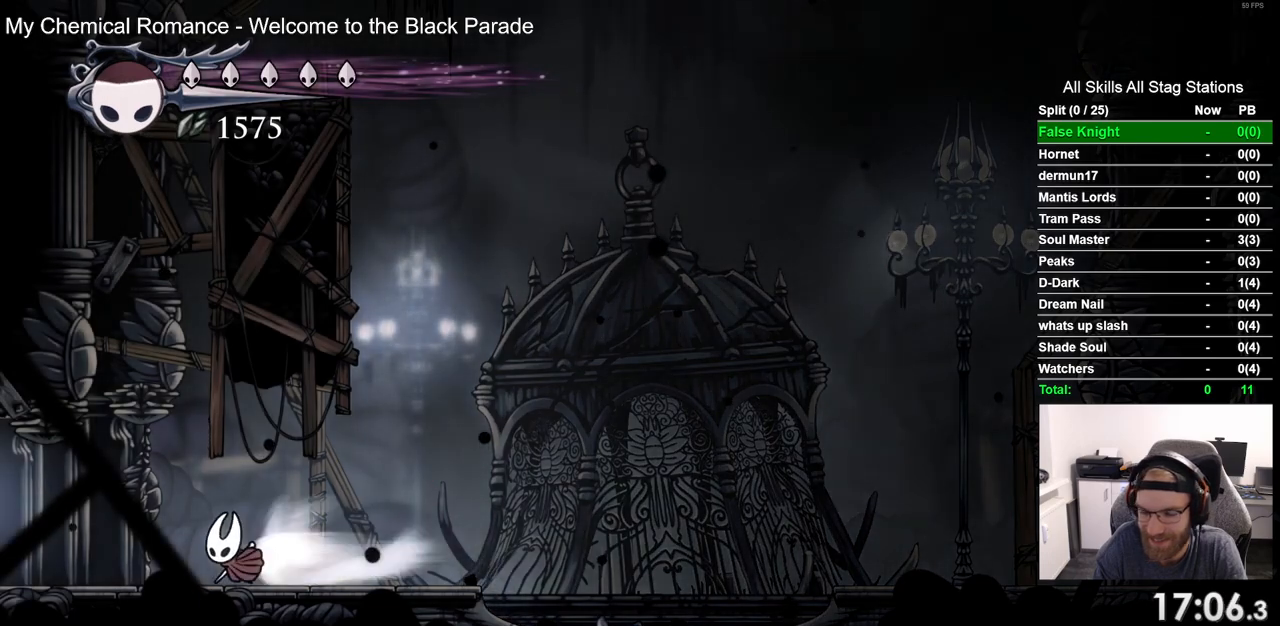
{"buttons": ["DPAD_LEFT"], "left_stick": "center", "right_stick": "center", "events": [[133, "R2", "up"]]}
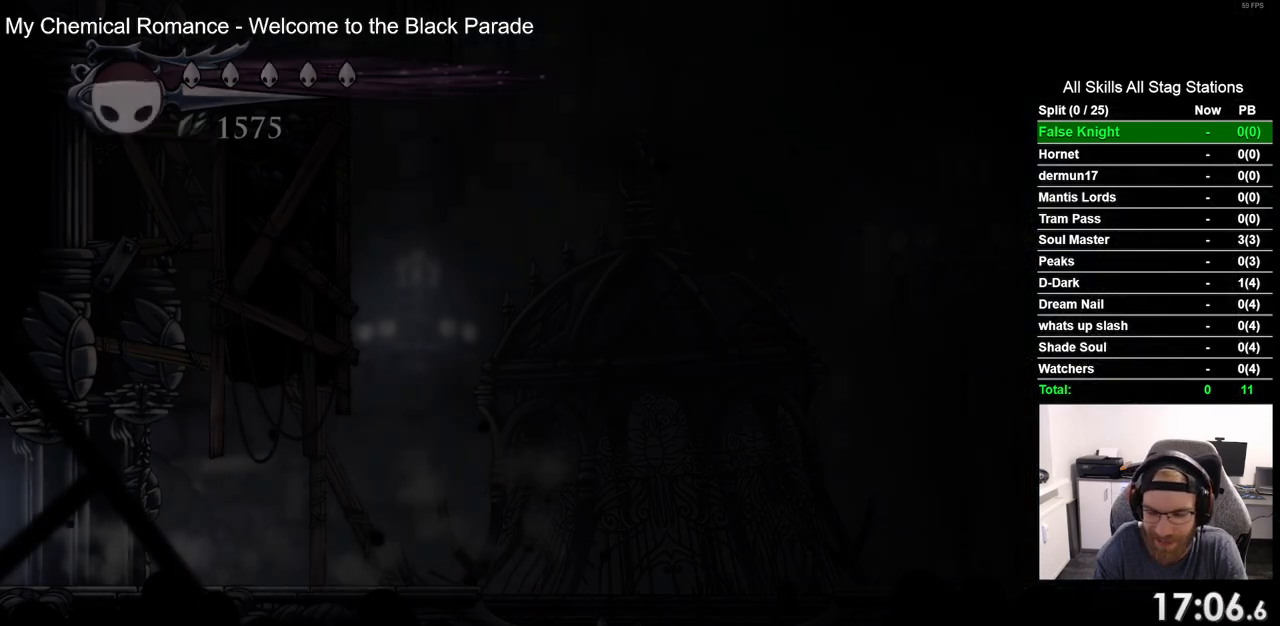
{"buttons": ["DPAD_LEFT"], "left_stick": "center", "right_stick": "center", "events": []}
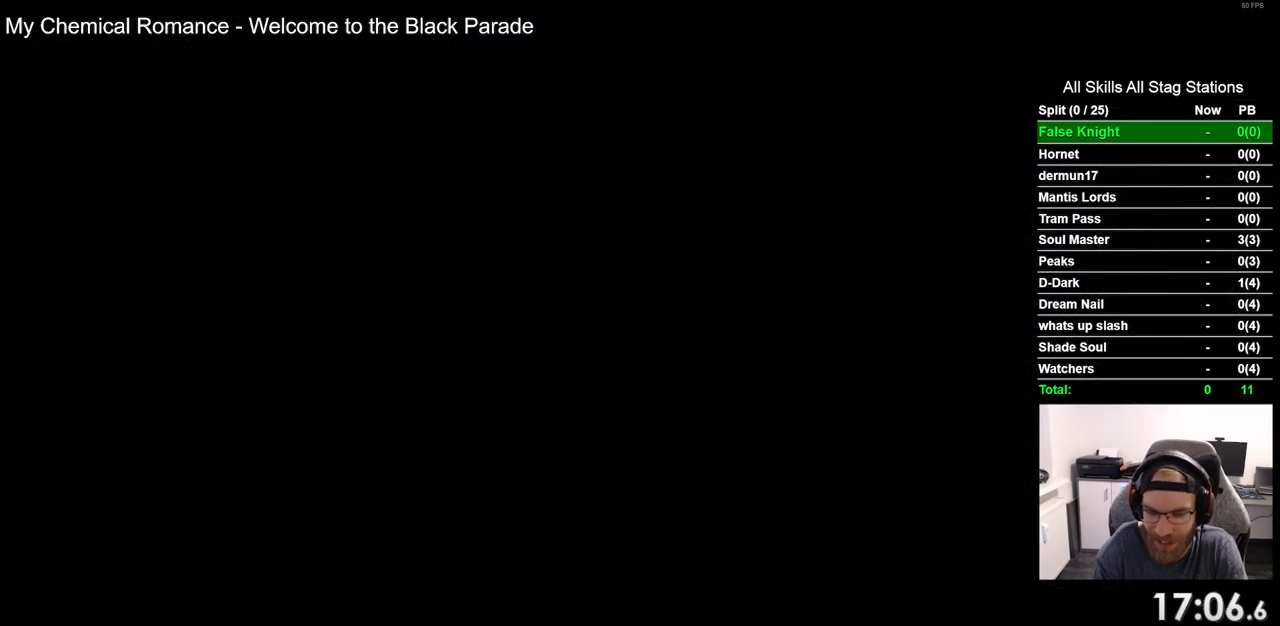
{"buttons": ["DPAD_LEFT"], "left_stick": "center", "right_stick": "center", "events": []}
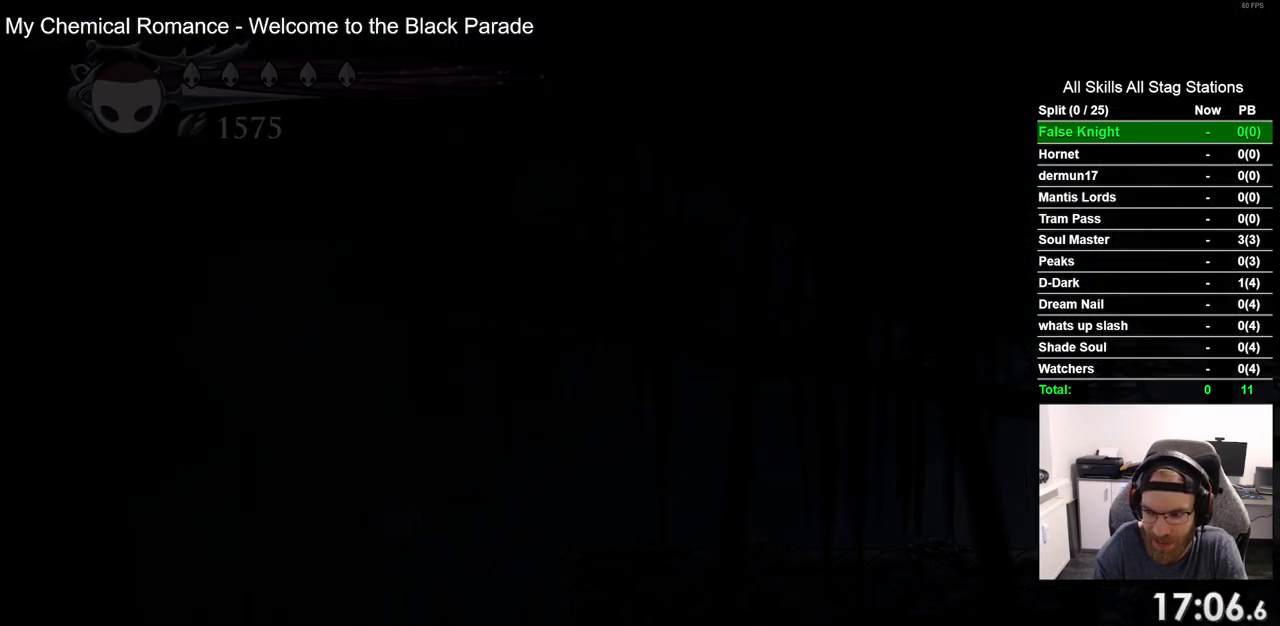
{"buttons": ["DPAD_LEFT"], "left_stick": "center", "right_stick": "center", "events": []}
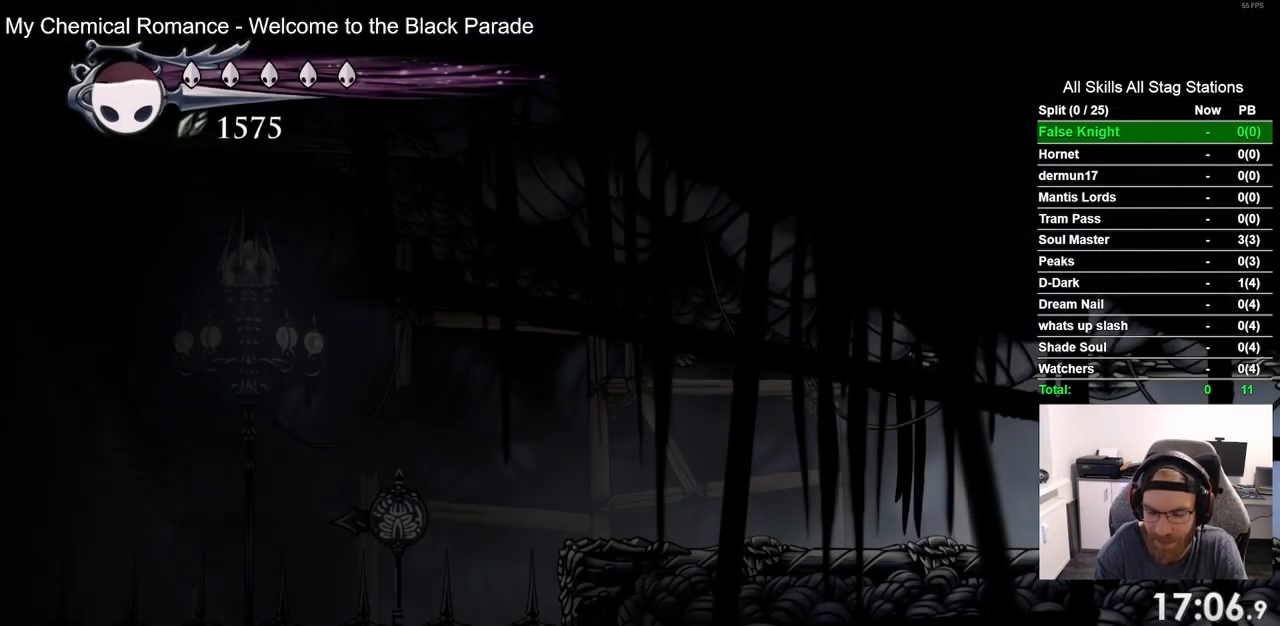
{"buttons": ["DPAD_LEFT"], "left_stick": "center", "right_stick": "center", "events": [[167, "R2", "down"], [400, "R2", "up"]]}
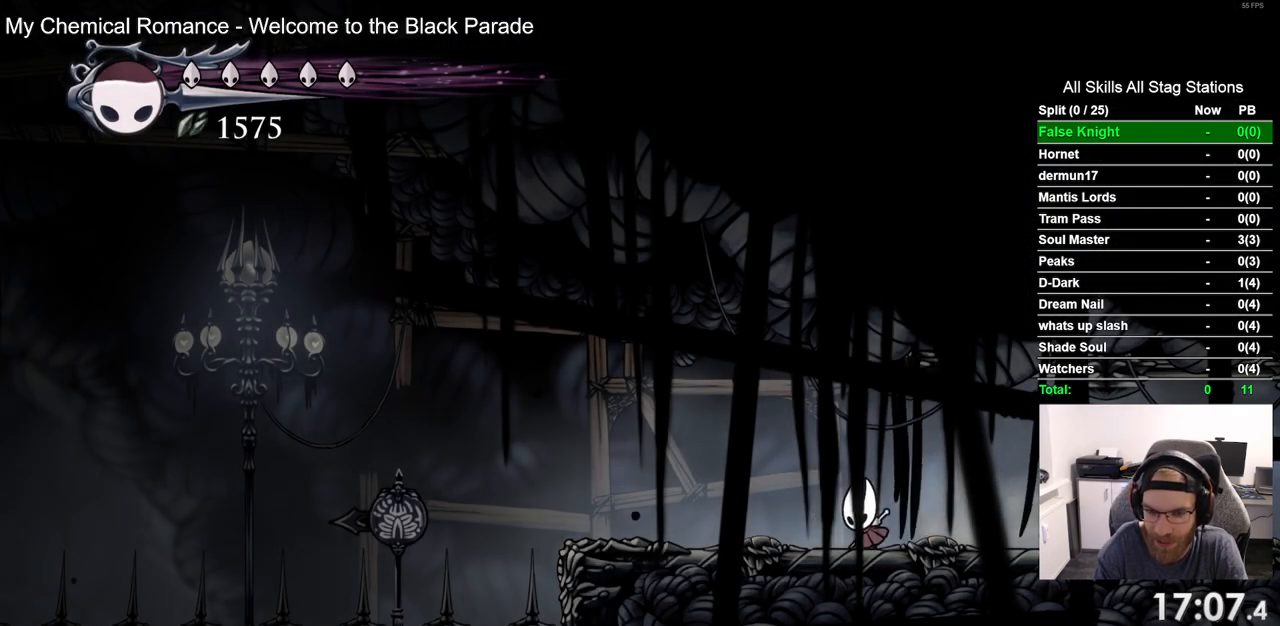
{"buttons": ["DPAD_LEFT"], "left_stick": "center", "right_stick": "center", "events": [[233, "R2", "down"], [483, "R2", "up"]]}
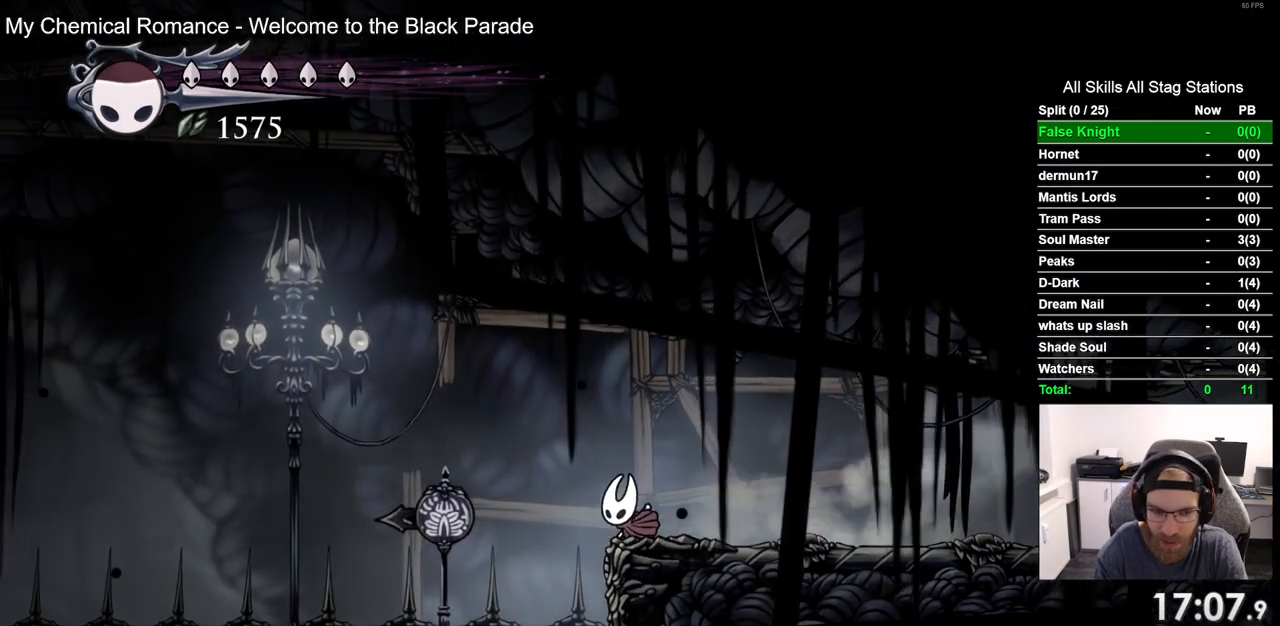
{"buttons": ["R2", "DPAD_LEFT"], "left_stick": "center", "right_stick": "center", "events": [[383, "R2", "down"]]}
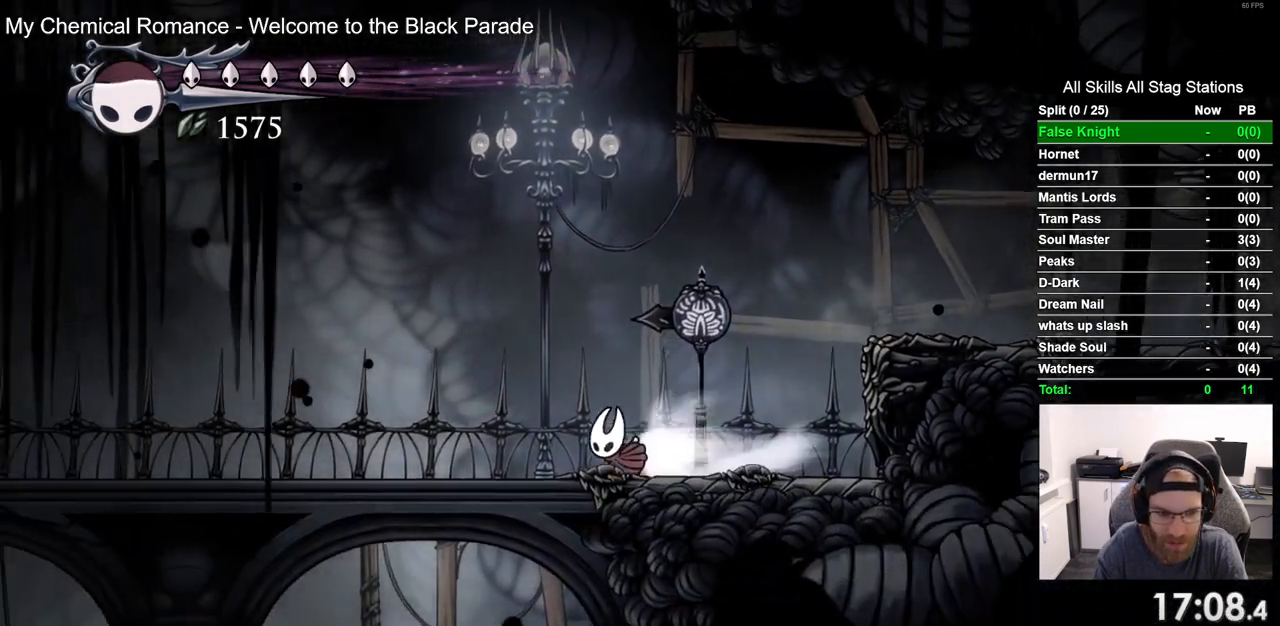
{"buttons": ["R2", "DPAD_LEFT"], "left_stick": "center", "right_stick": "center", "events": [[83, "R2", "up"], [433, "R2", "down"]]}
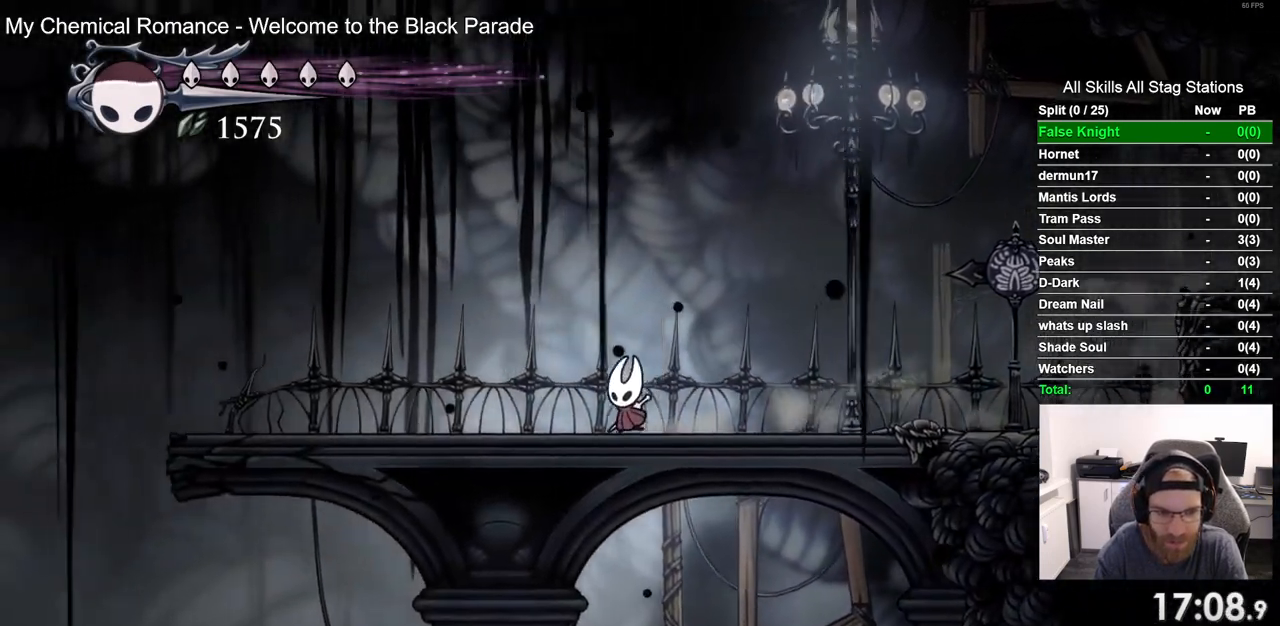
{"buttons": ["DPAD_LEFT"], "left_stick": "center", "right_stick": "center", "events": [[150, "R2", "up"]]}
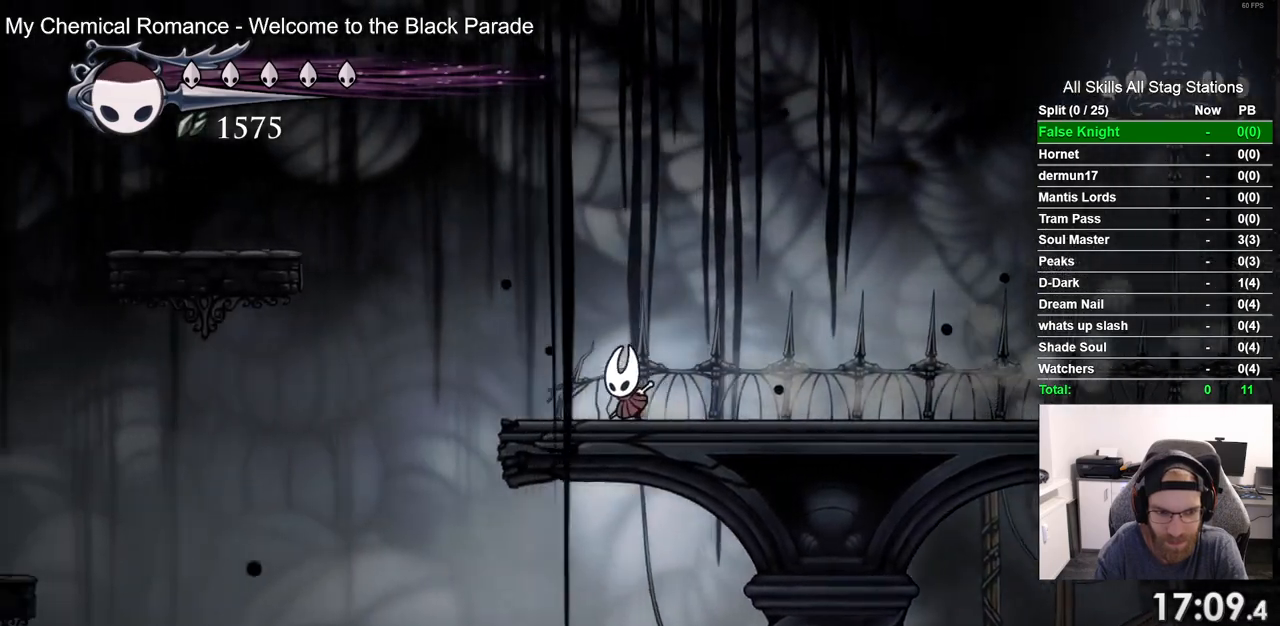
{"buttons": ["CROSS", "DPAD_LEFT"], "left_stick": "center", "right_stick": "center", "events": [[117, "CROSS", "down"]]}
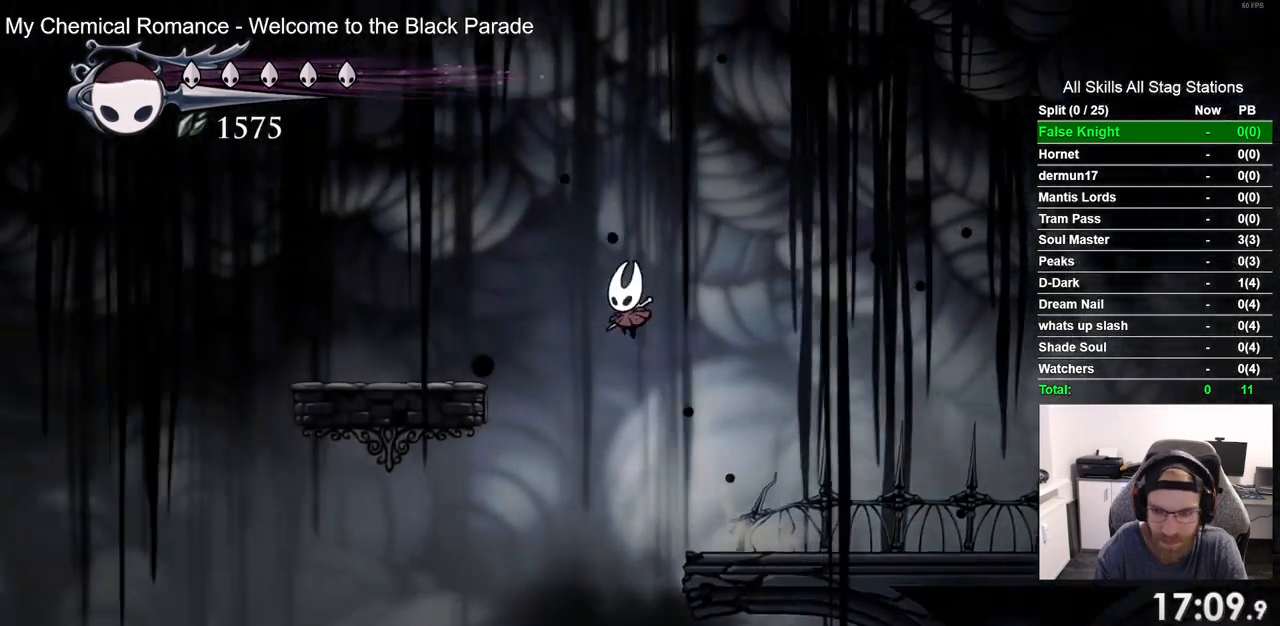
{"buttons": ["DPAD_LEFT"], "left_stick": "center", "right_stick": "center", "events": [[350, "CROSS", "up"]]}
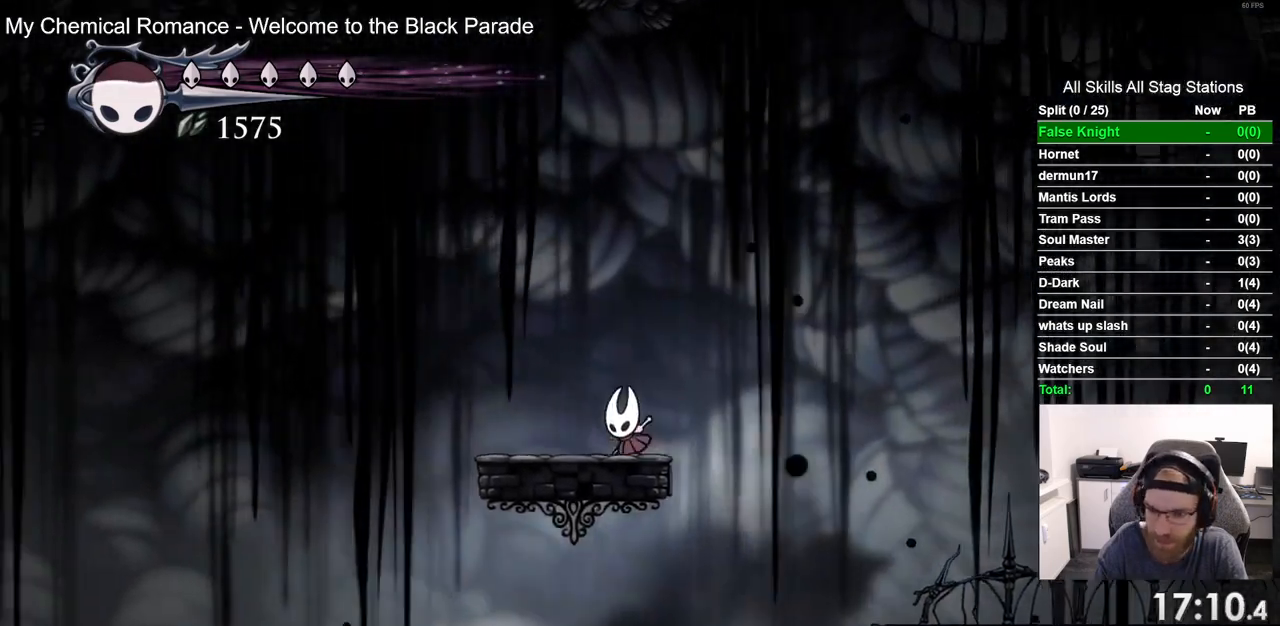
{"buttons": ["CROSS", "DPAD_LEFT"], "left_stick": "center", "right_stick": "center", "events": [[250, "CROSS", "down"]]}
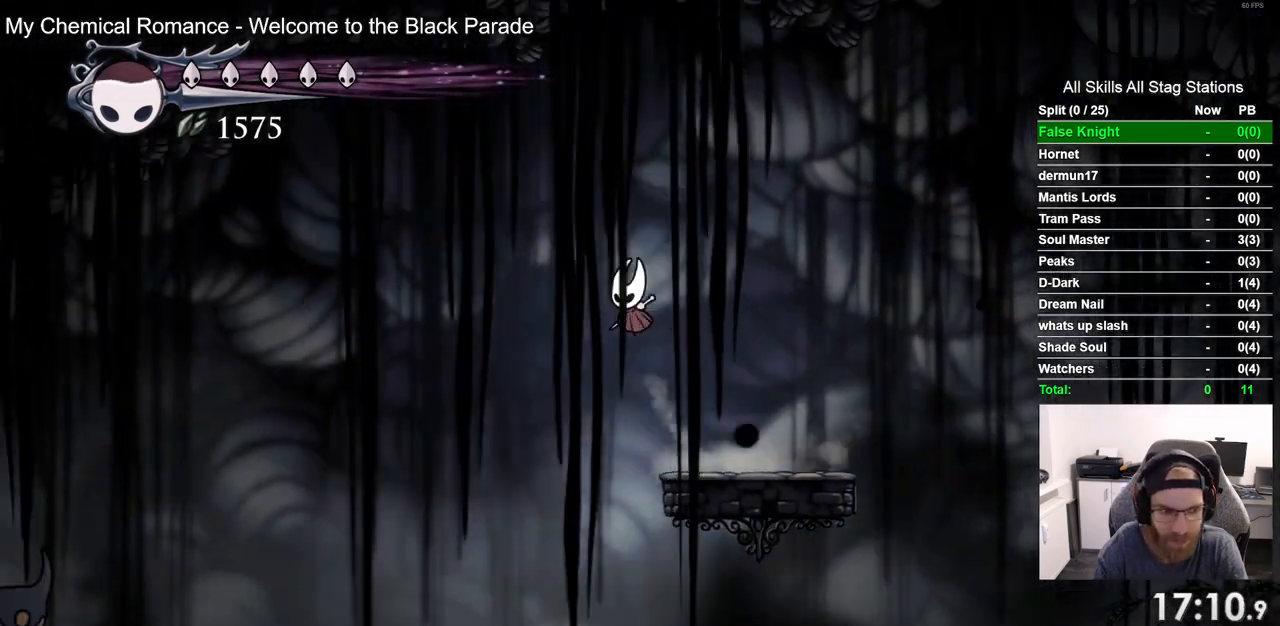
{"buttons": ["DPAD_LEFT"], "left_stick": "center", "right_stick": "center", "events": [[350, "CROSS", "up"]]}
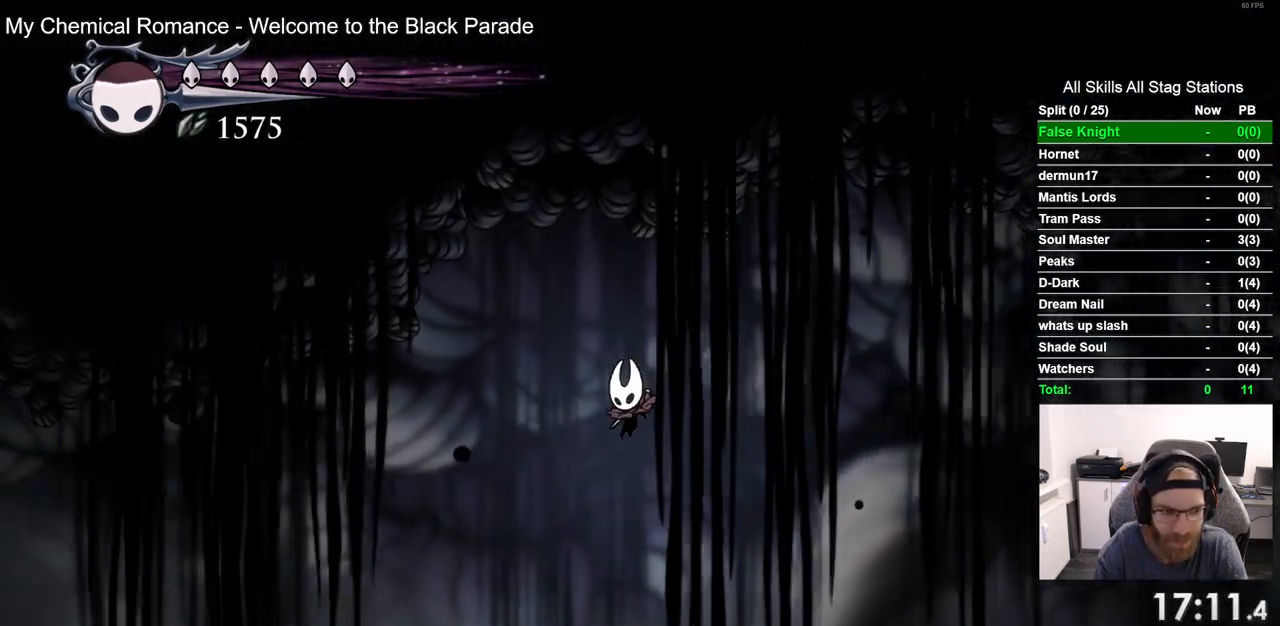
{"buttons": ["R1", "DPAD_LEFT"], "left_stick": "center", "right_stick": "center", "events": [[417, "R1", "down"]]}
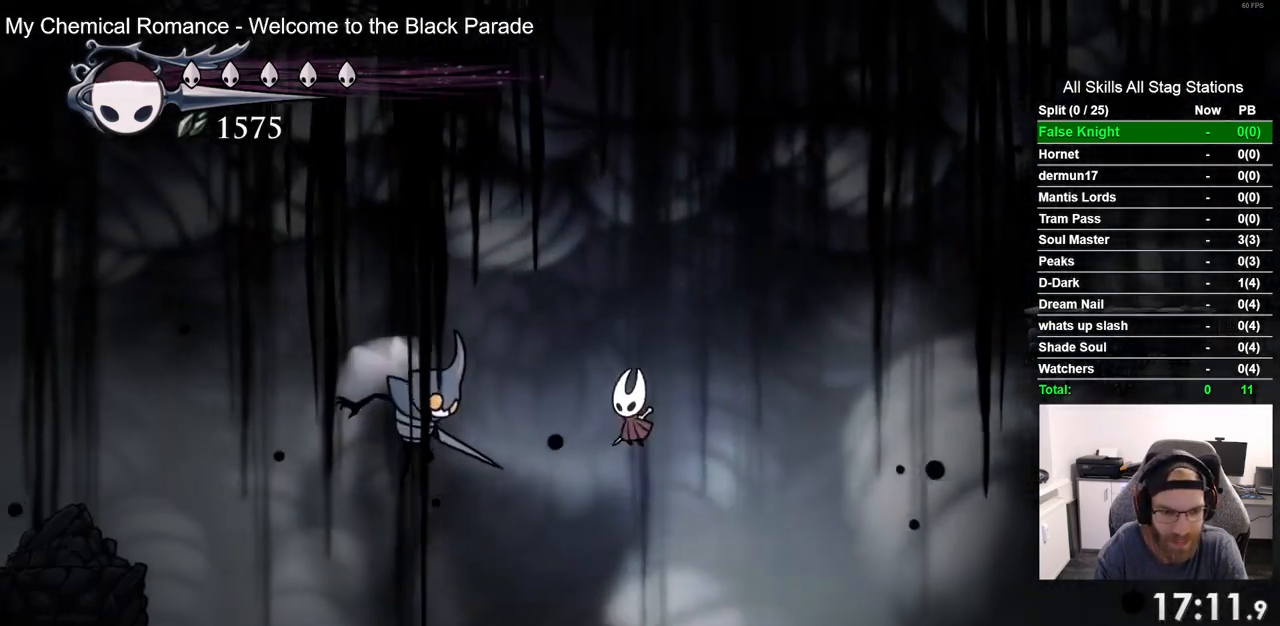
{"buttons": ["DPAD_LEFT"], "left_stick": "center", "right_stick": "center", "events": [[83, "R1", "up"]]}
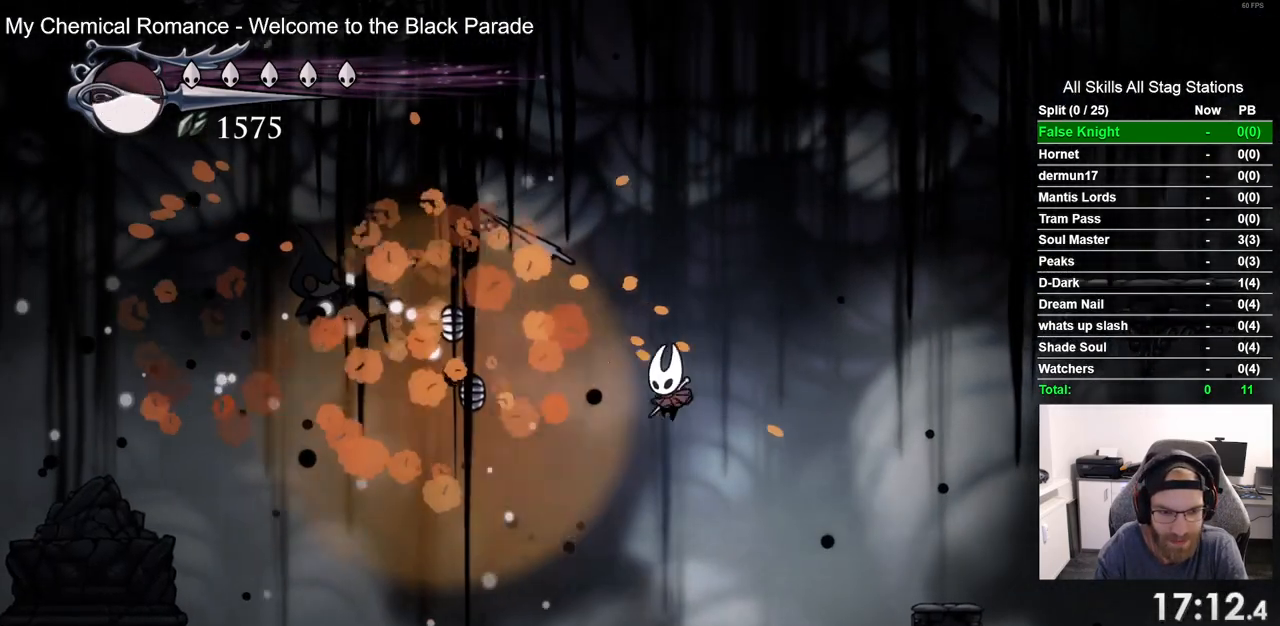
{"buttons": ["R2", "DPAD_LEFT"], "left_stick": "center", "right_stick": "center", "events": [[500, "R2", "down"]]}
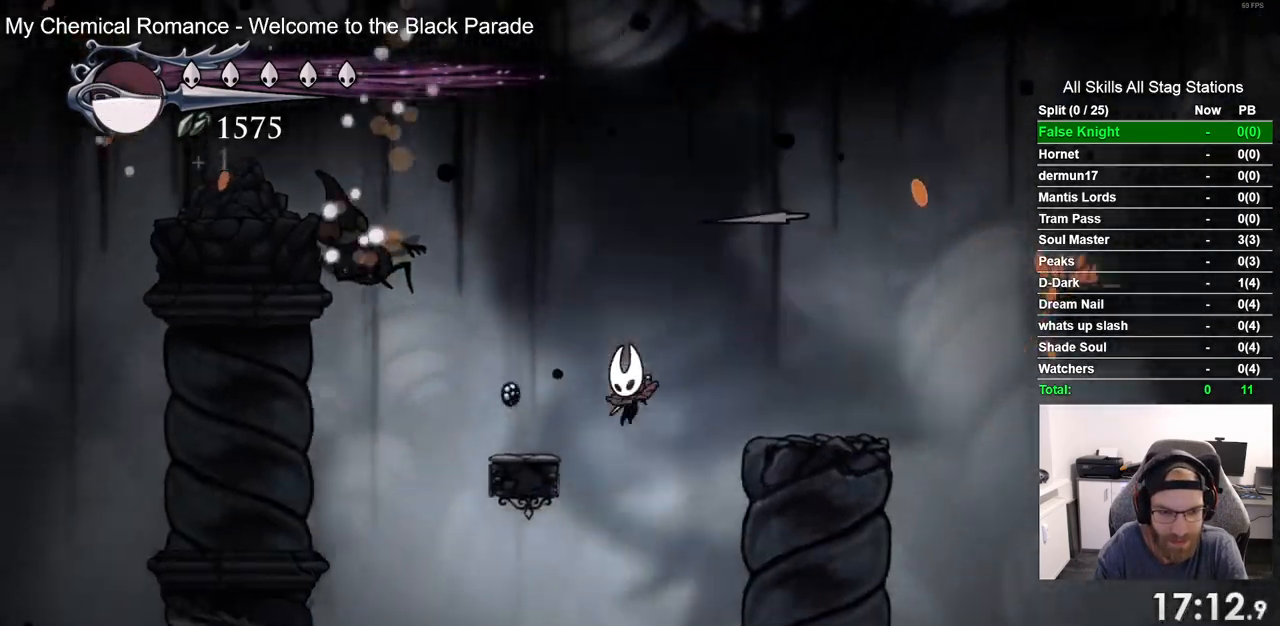
{"buttons": ["CROSS", "DPAD_LEFT"], "left_stick": "center", "right_stick": "center", "events": [[183, "R2", "up"], [300, "CROSS", "down"]]}
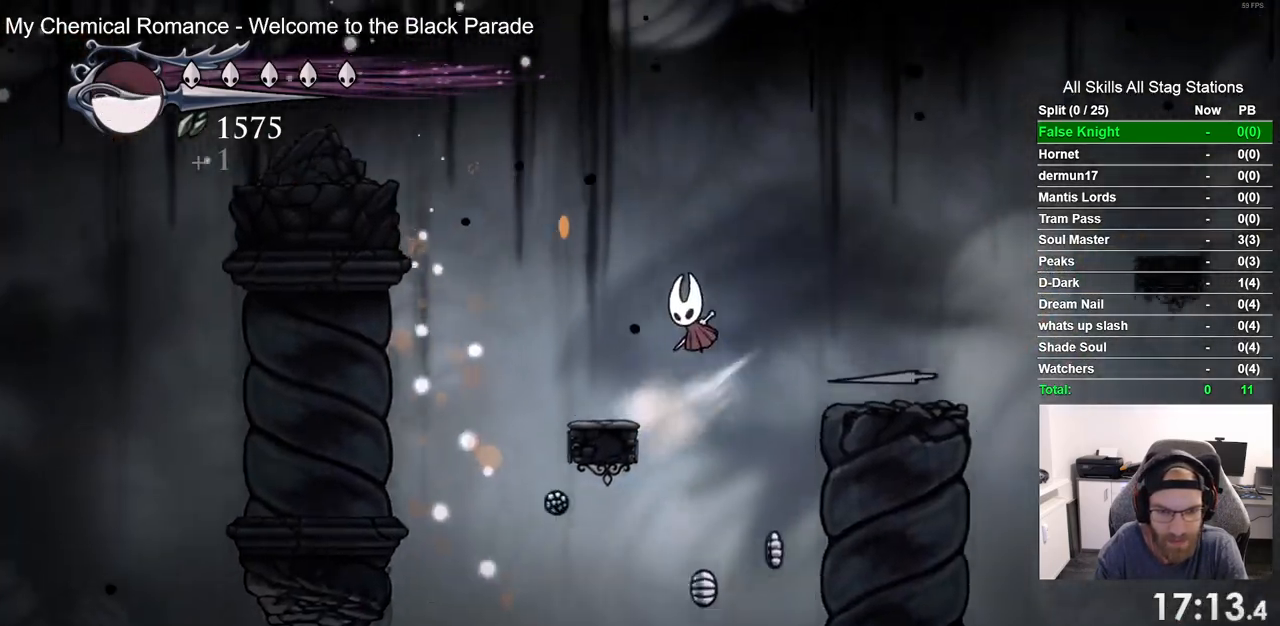
{"buttons": ["DPAD_LEFT"], "left_stick": "center", "right_stick": "center", "events": [[33, "CROSS", "up"], [200, "R2", "down"], [417, "R2", "up"]]}
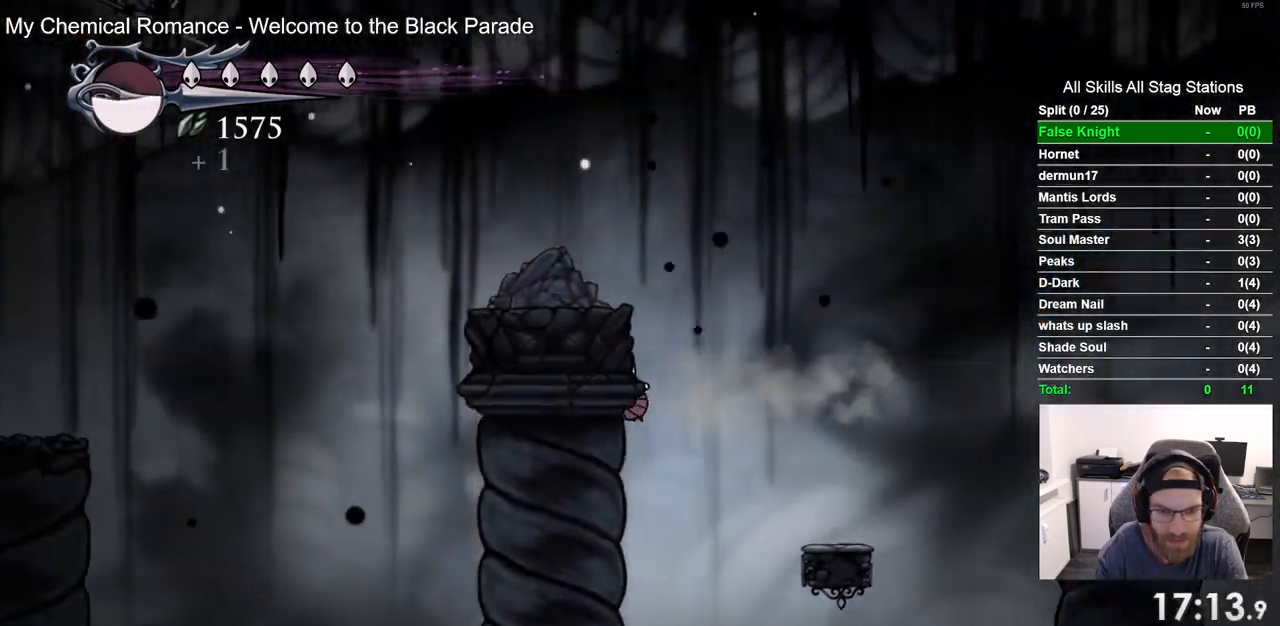
{"buttons": [], "left_stick": "center", "right_stick": "center", "events": [[17, "CROSS", "down"], [233, "CROSS", "up"], [450, "DPAD_LEFT", "up"]]}
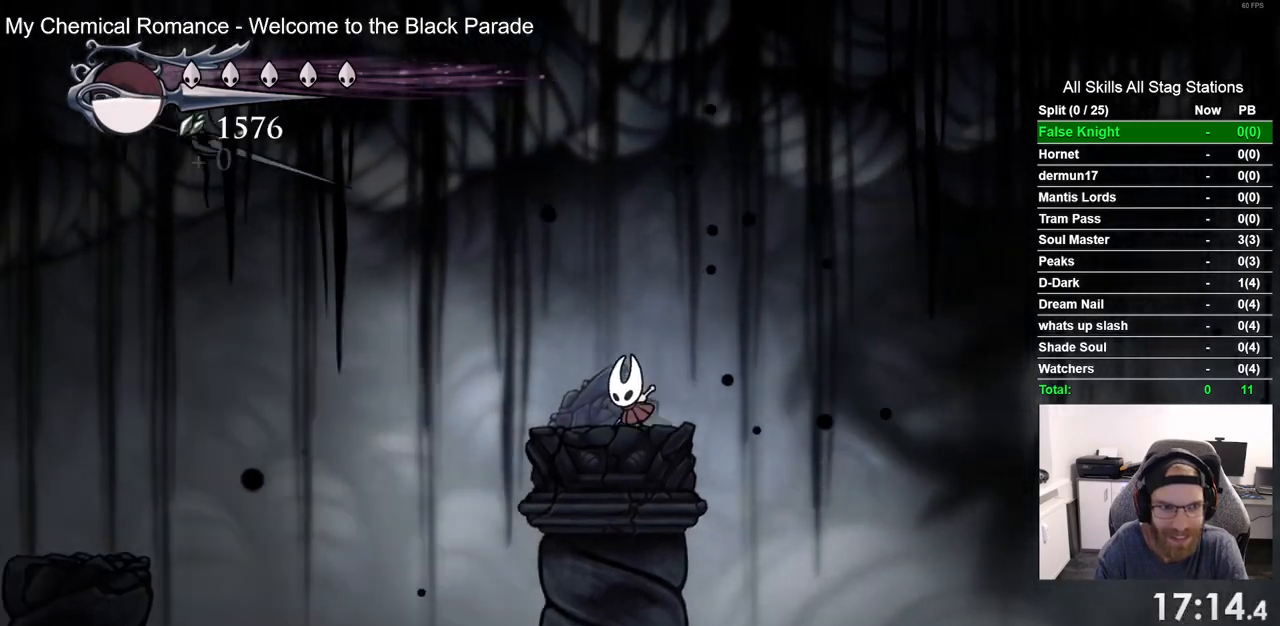
{"buttons": ["CROSS"], "left_stick": "center", "right_stick": "center", "events": [[67, "CROSS", "down"]]}
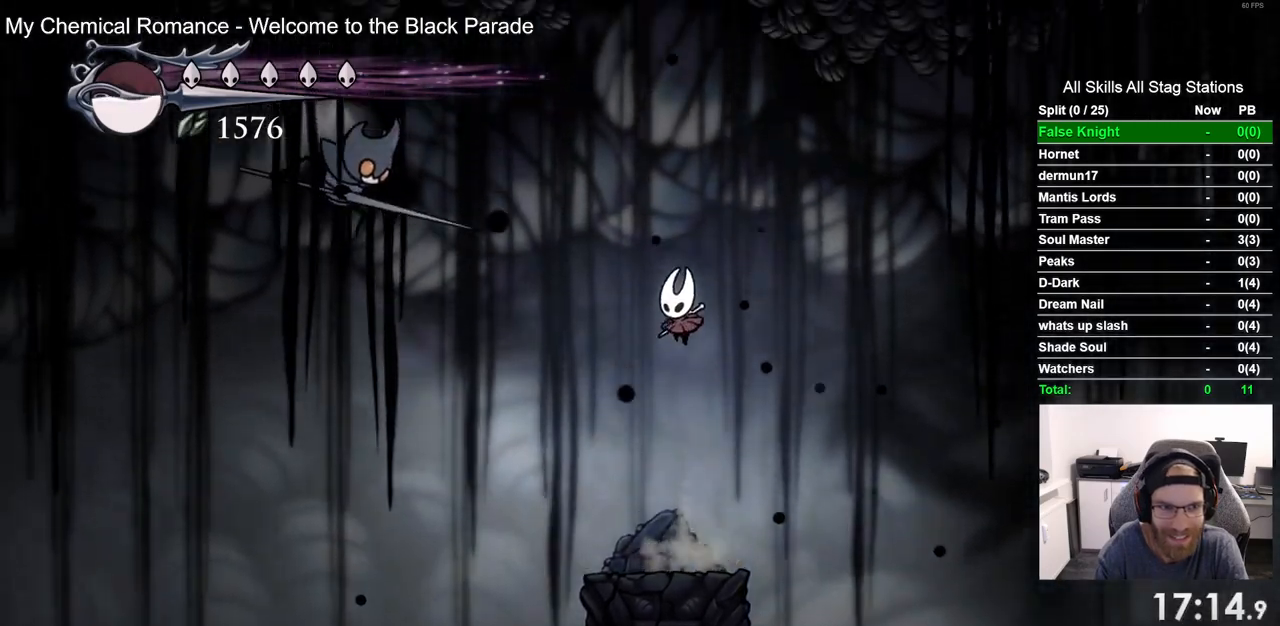
{"buttons": [], "left_stick": "center", "right_stick": "center", "events": [[17, "CROSS", "up"]]}